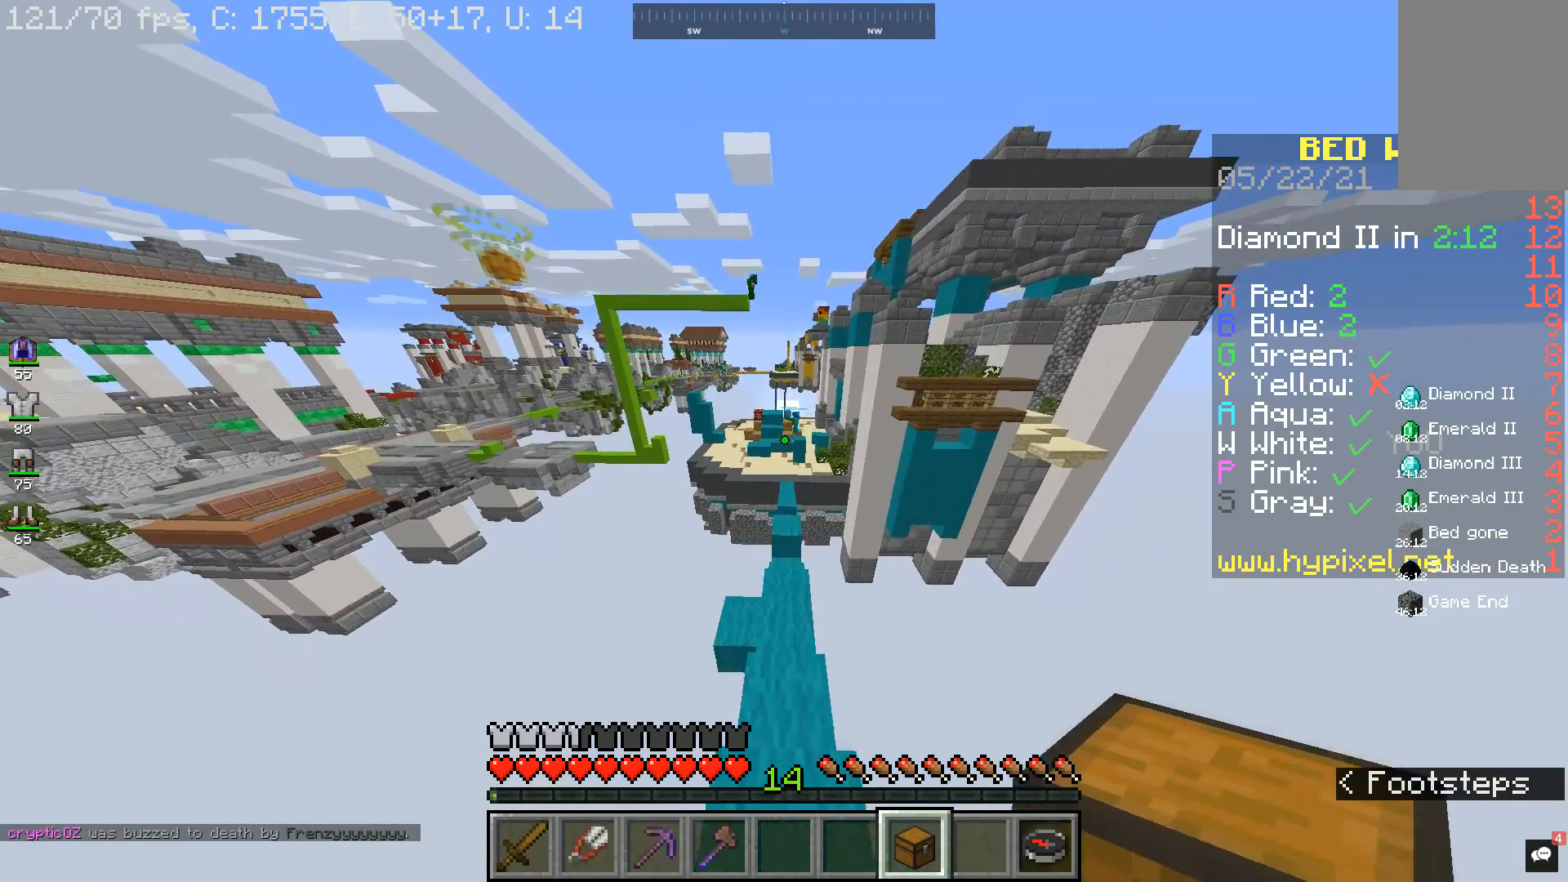
Gameplay with keyboard and mouse; each line is a JSON object with the keys and mouse buttons held at the frame after it. "events" lists presses ("down") and releases ("up") of "a", "d", "s", "space", "w", "mouse_left" and "mouse_right" between this image and that frame as [ms after this image, input, new state], when the widget could be followed in between. "mouse_left", "mouse_right" = the "left", "right" buttons of the "mouse" list. No other keys are recorded. Fast repeated clicks can show as one long hold. Mouse movement is not recorded.
{"keys": ["w"], "mouse": [], "events": []}
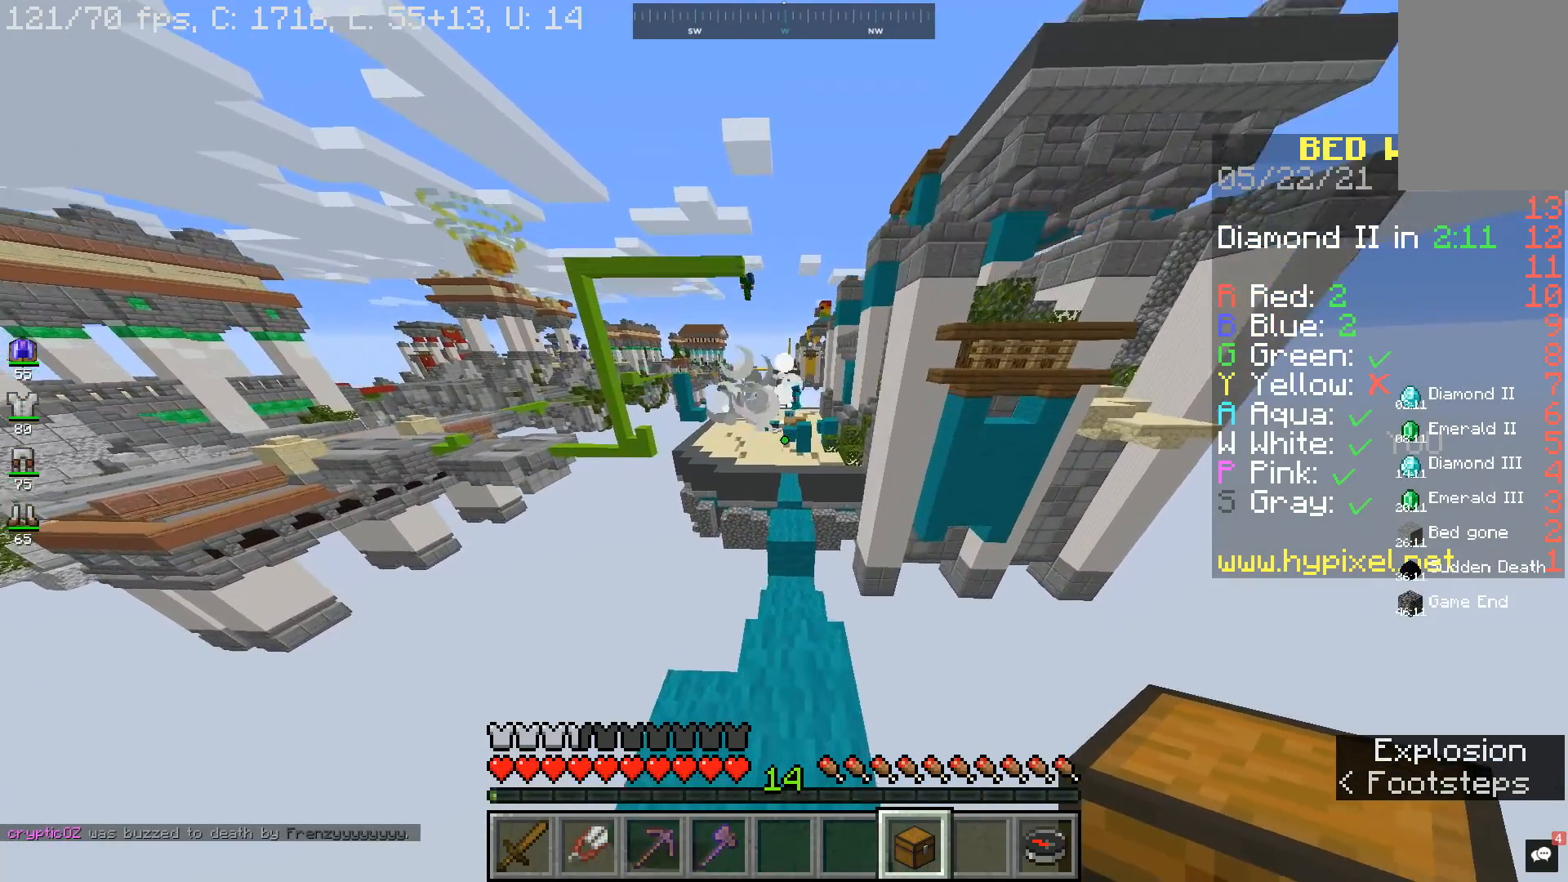
{"keys": ["w"], "mouse": [], "events": [[200, "space", "down"], [367, "space", "up"]]}
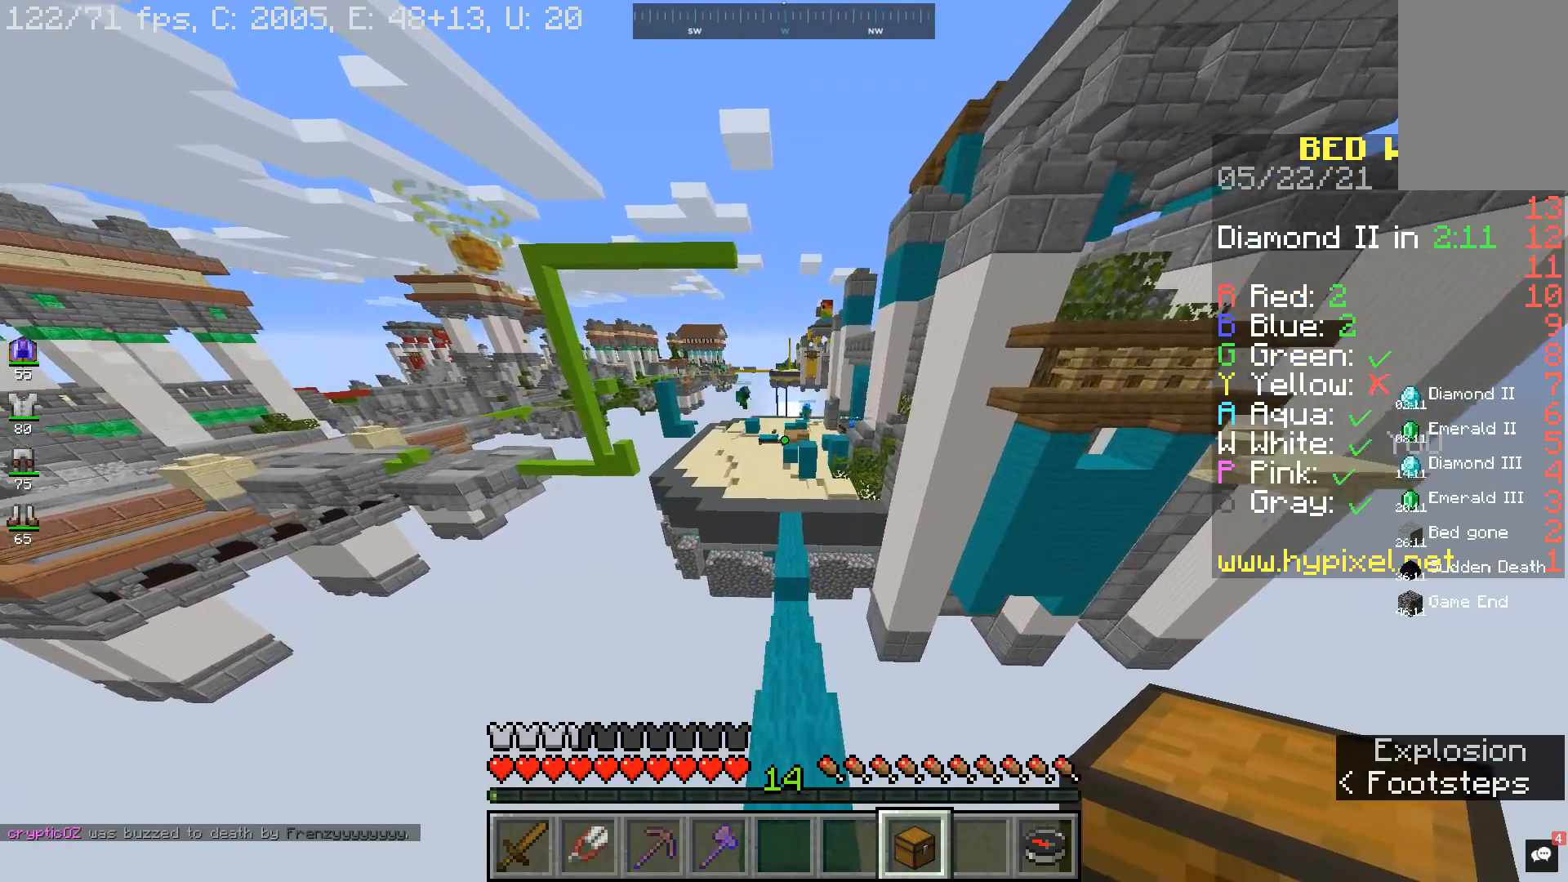
{"keys": ["w"], "mouse": [], "events": [[300, "d", "down"], [400, "d", "up"]]}
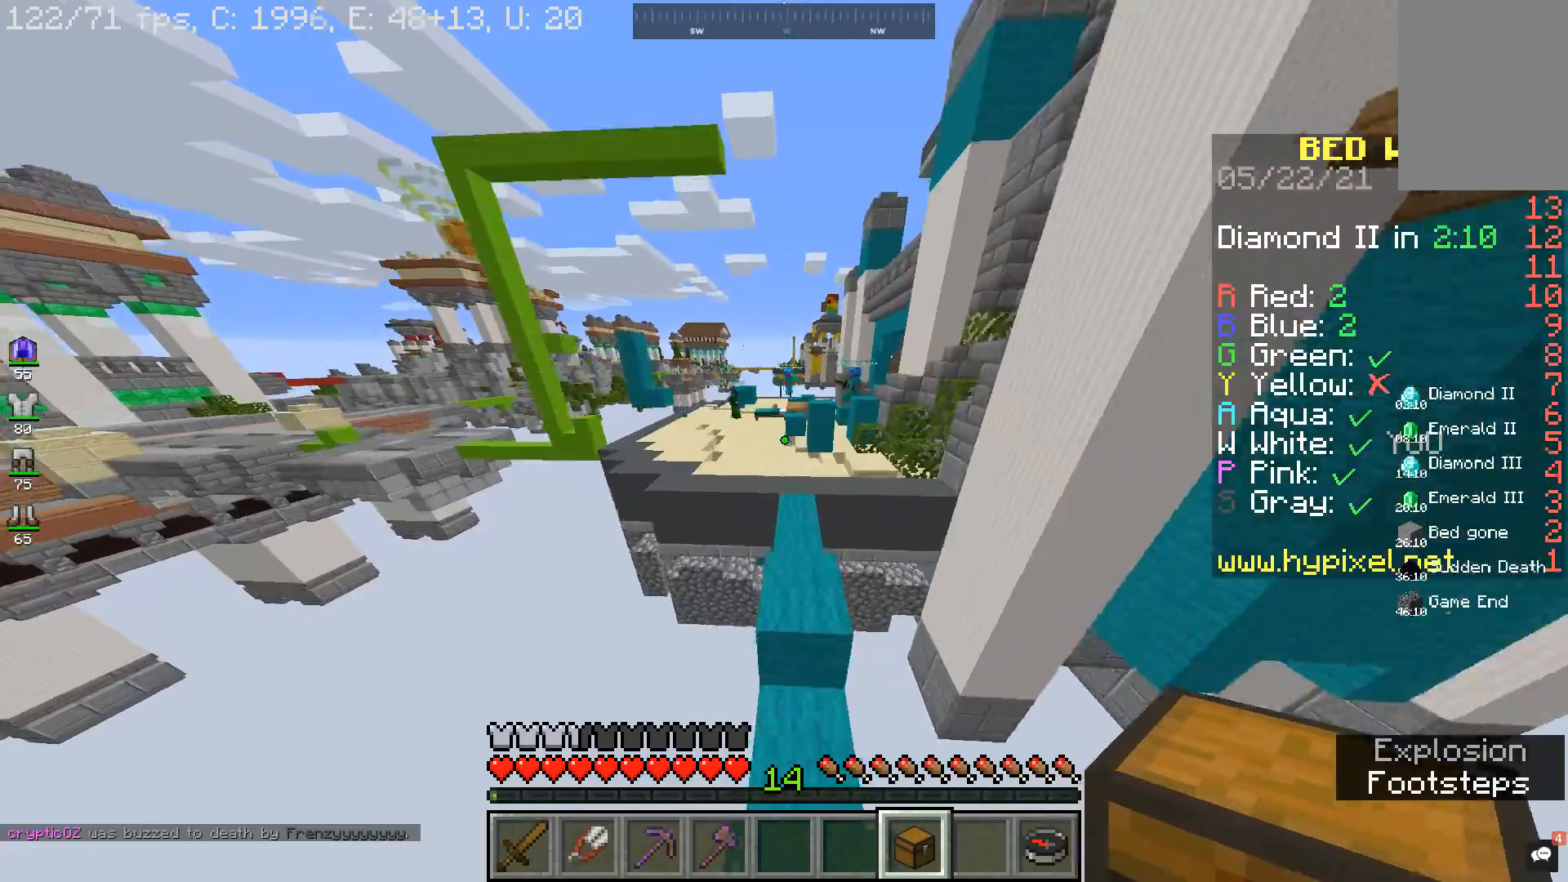
{"keys": ["w"], "mouse": [], "events": [[33, "space", "down"], [300, "space", "up"]]}
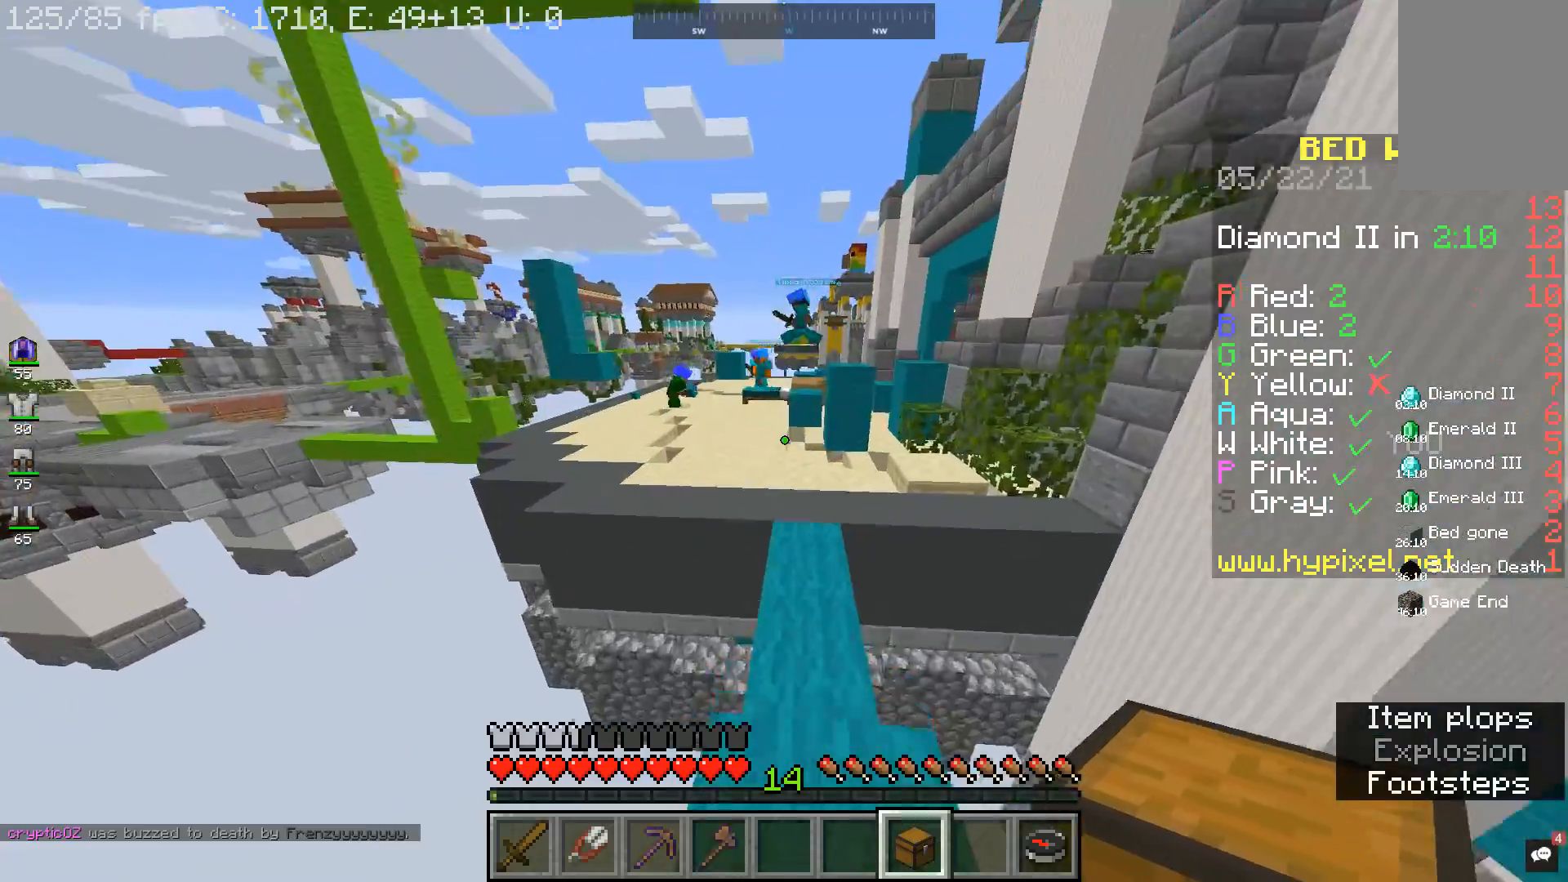
{"keys": ["w"], "mouse": [], "events": [[67, "space", "down"], [300, "space", "up"]]}
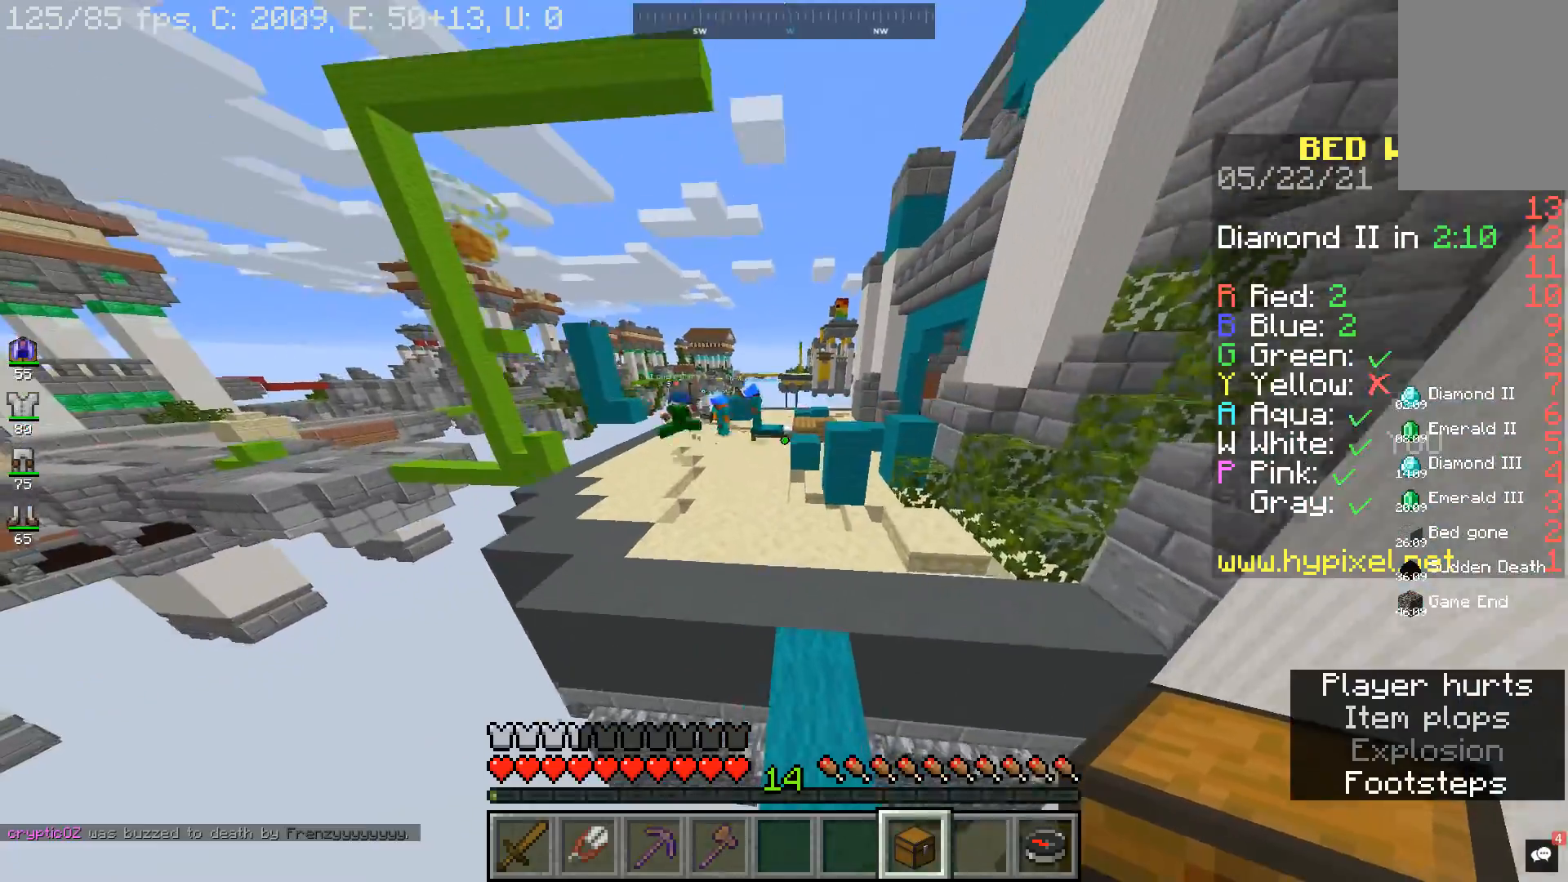
{"keys": ["space", "w"], "mouse": [], "events": [[367, "space", "down"]]}
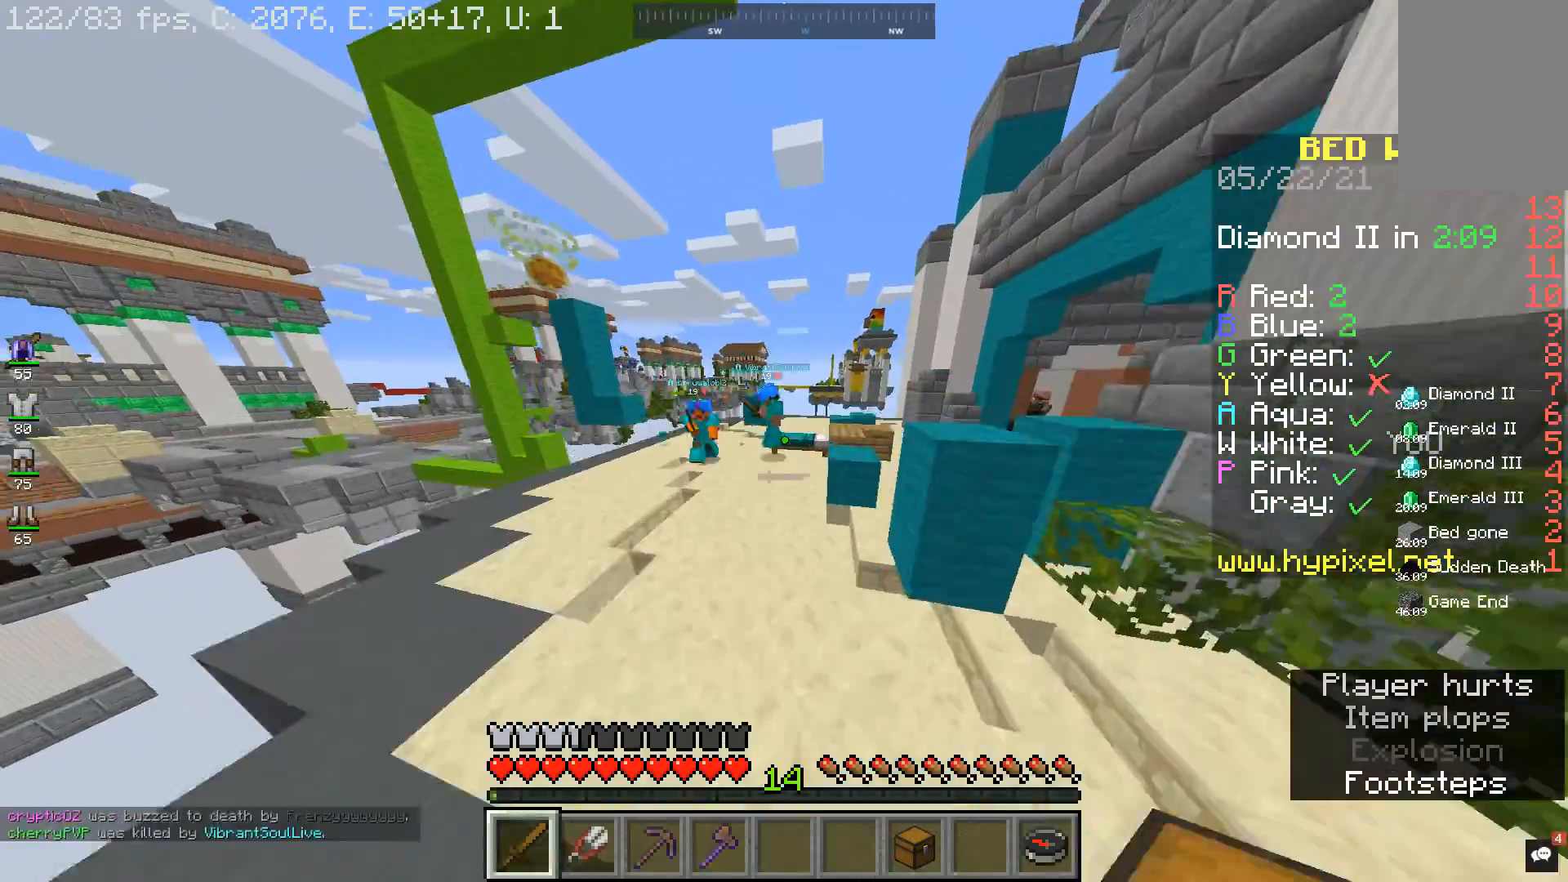
{"keys": ["w"], "mouse": [], "events": [[67, "space", "up"]]}
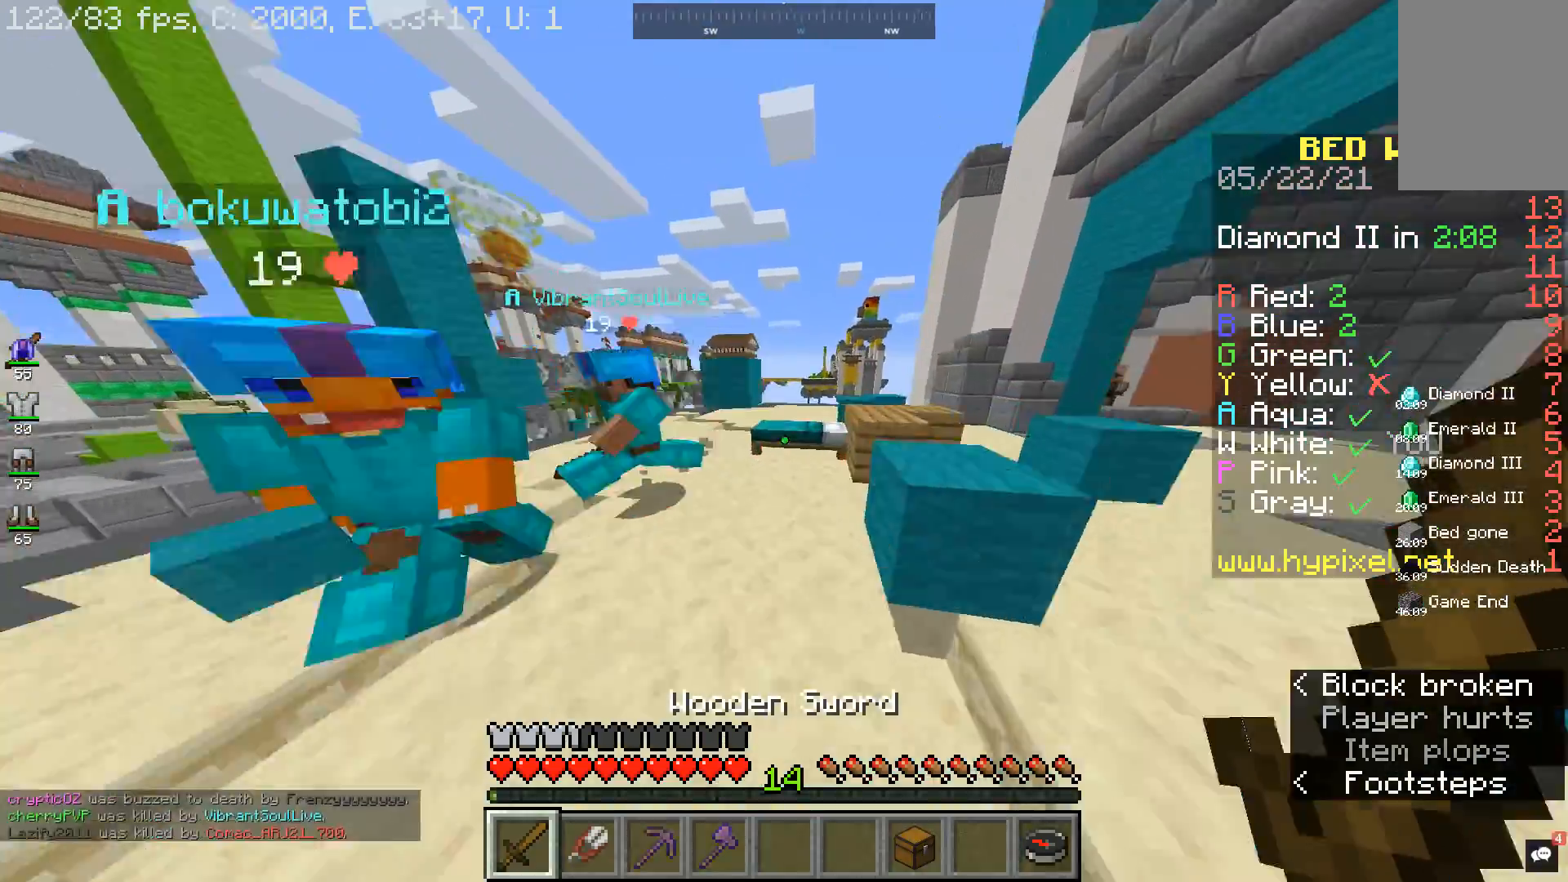
{"keys": ["w"], "mouse": ["left"], "events": [[200, "mouse_left", "down"]]}
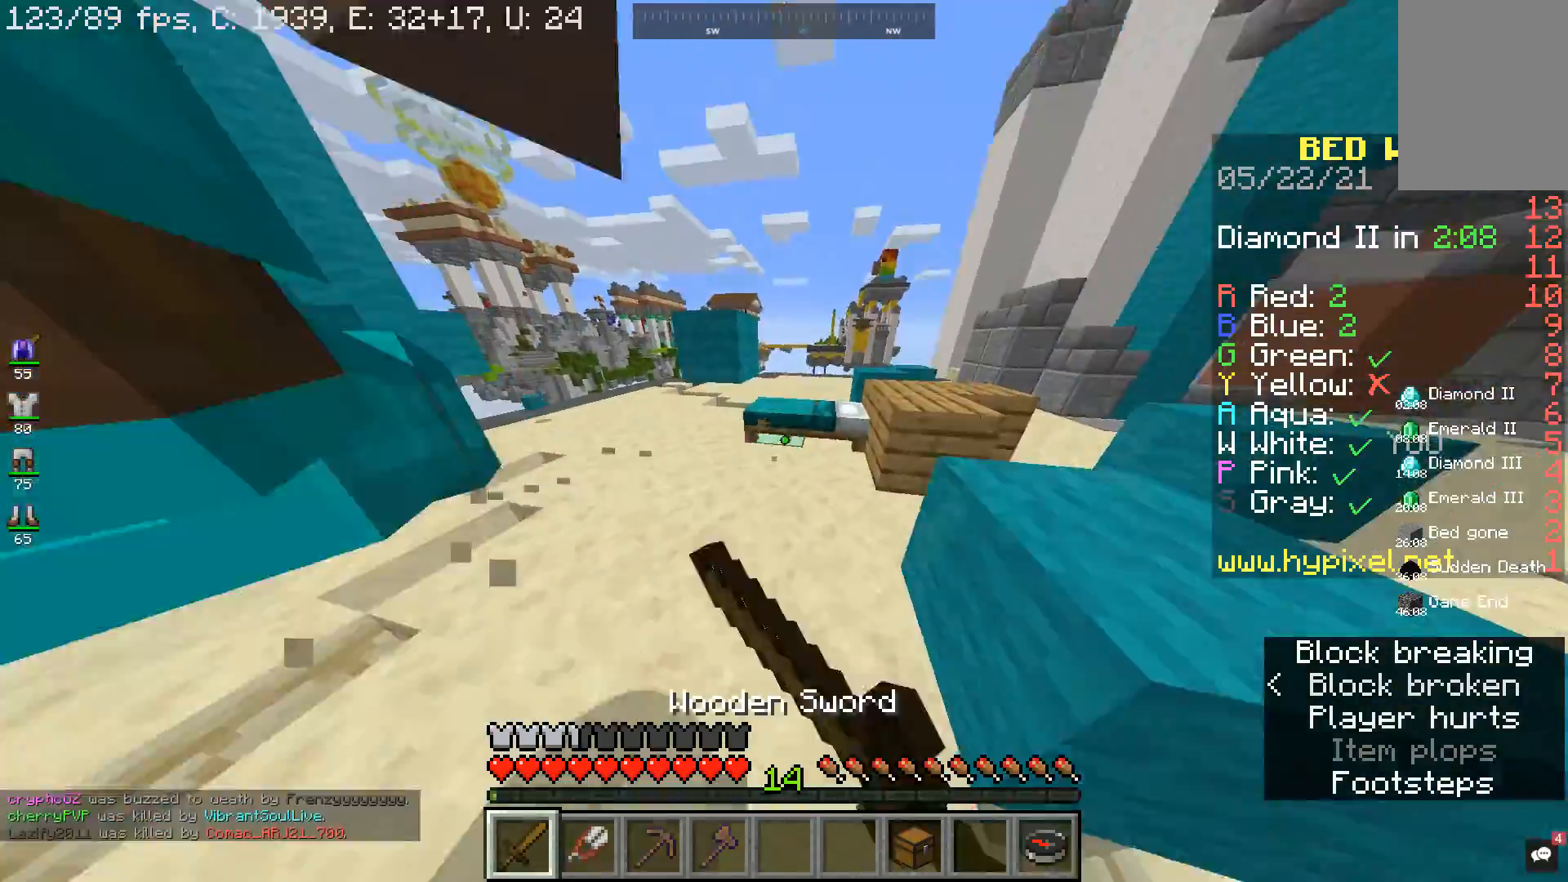
{"keys": ["w"], "mouse": ["left"], "events": []}
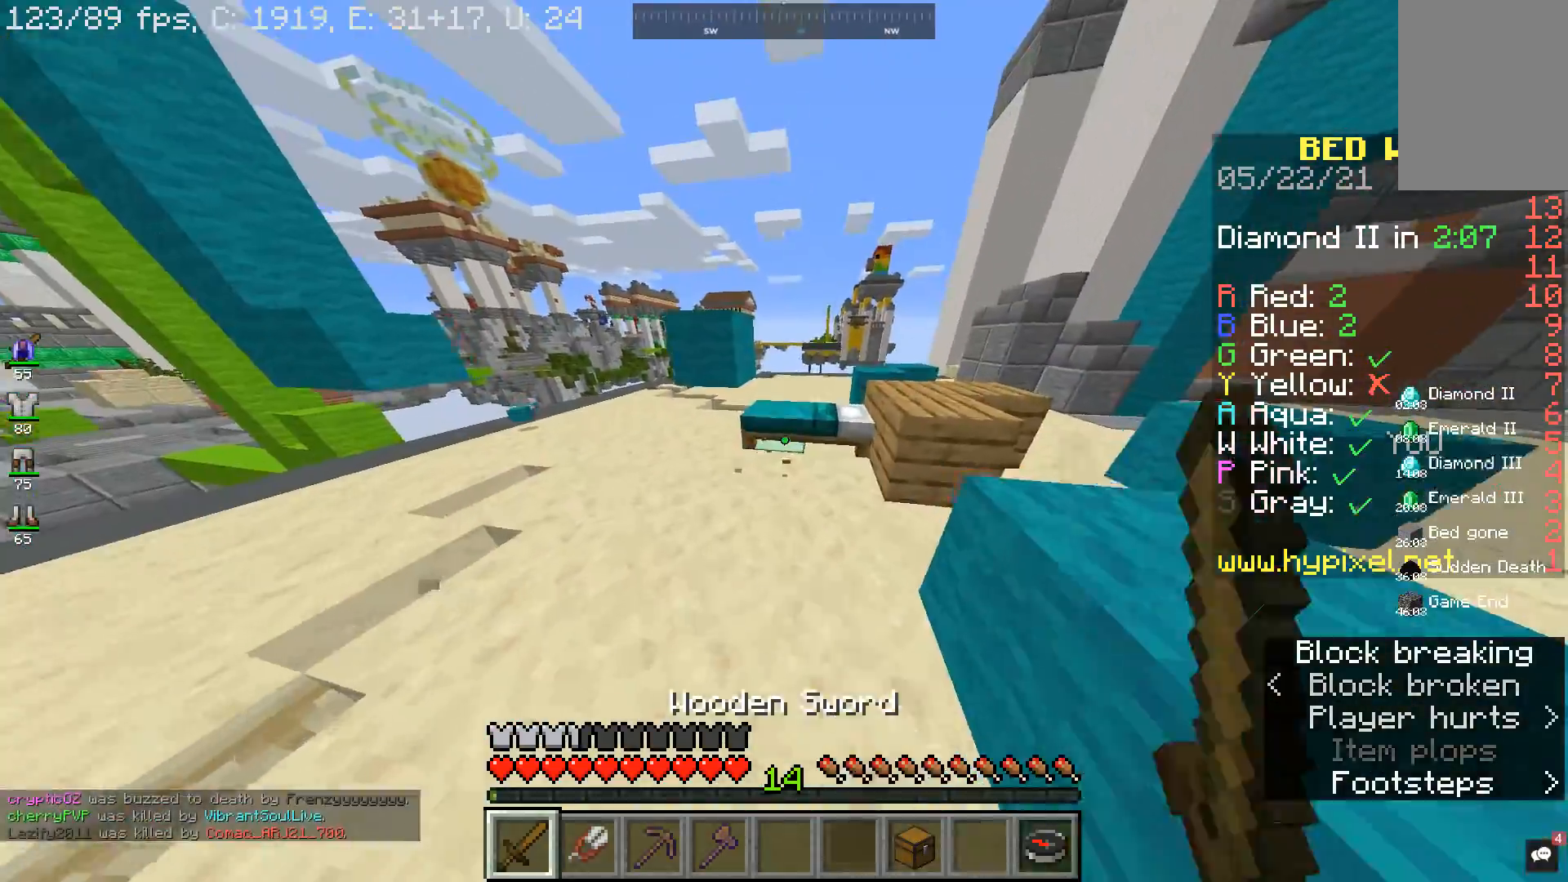
{"keys": ["w"], "mouse": ["left"], "events": [[33, "w", "up"], [500, "w", "down"]]}
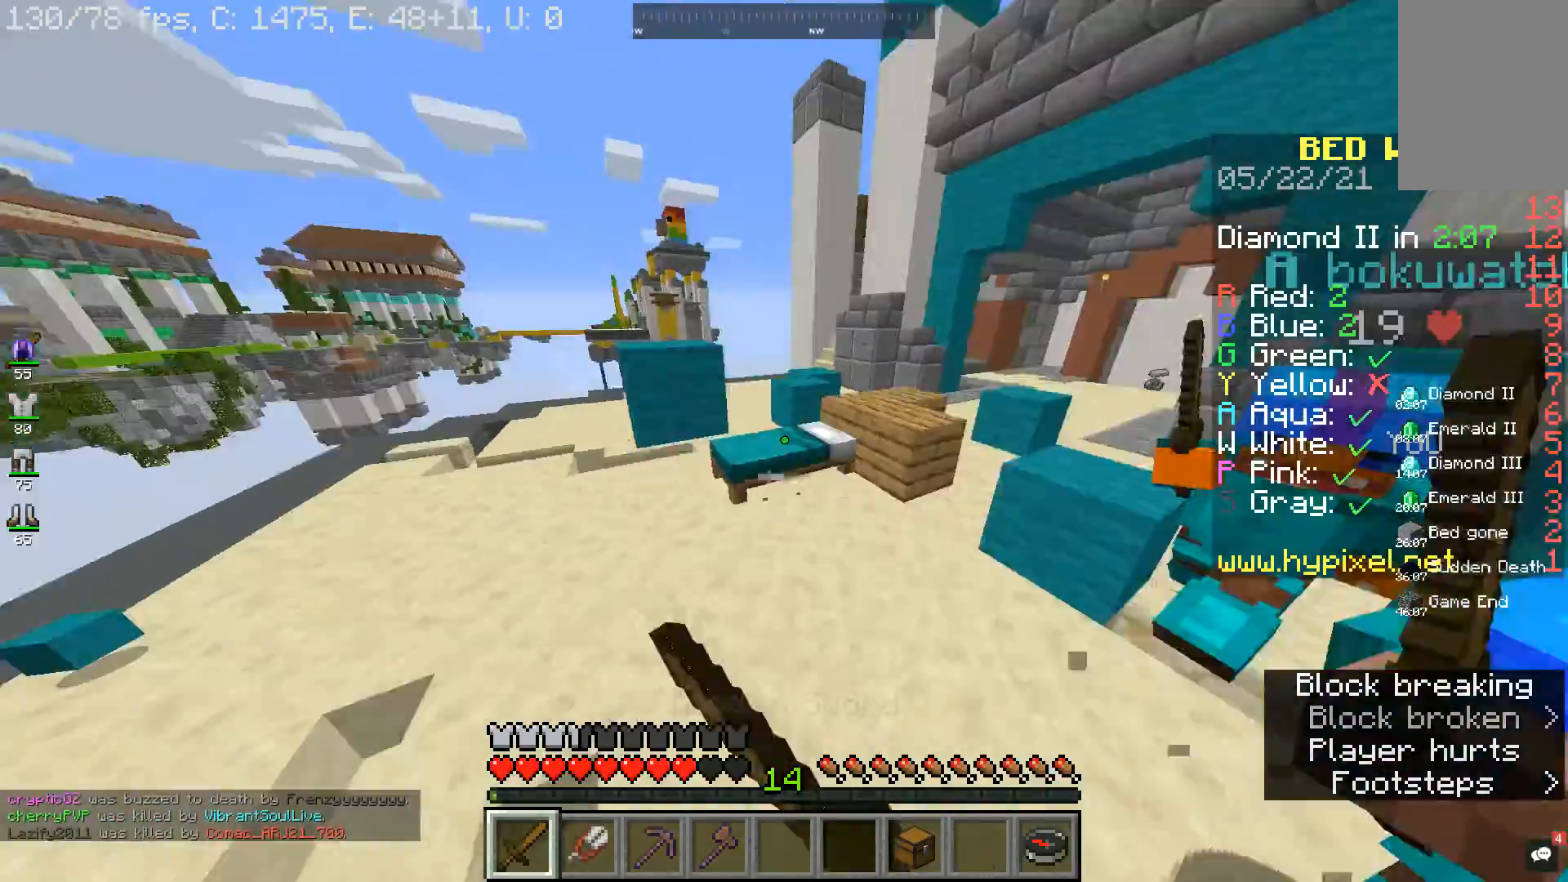
{"keys": ["w"], "mouse": ["left"], "events": []}
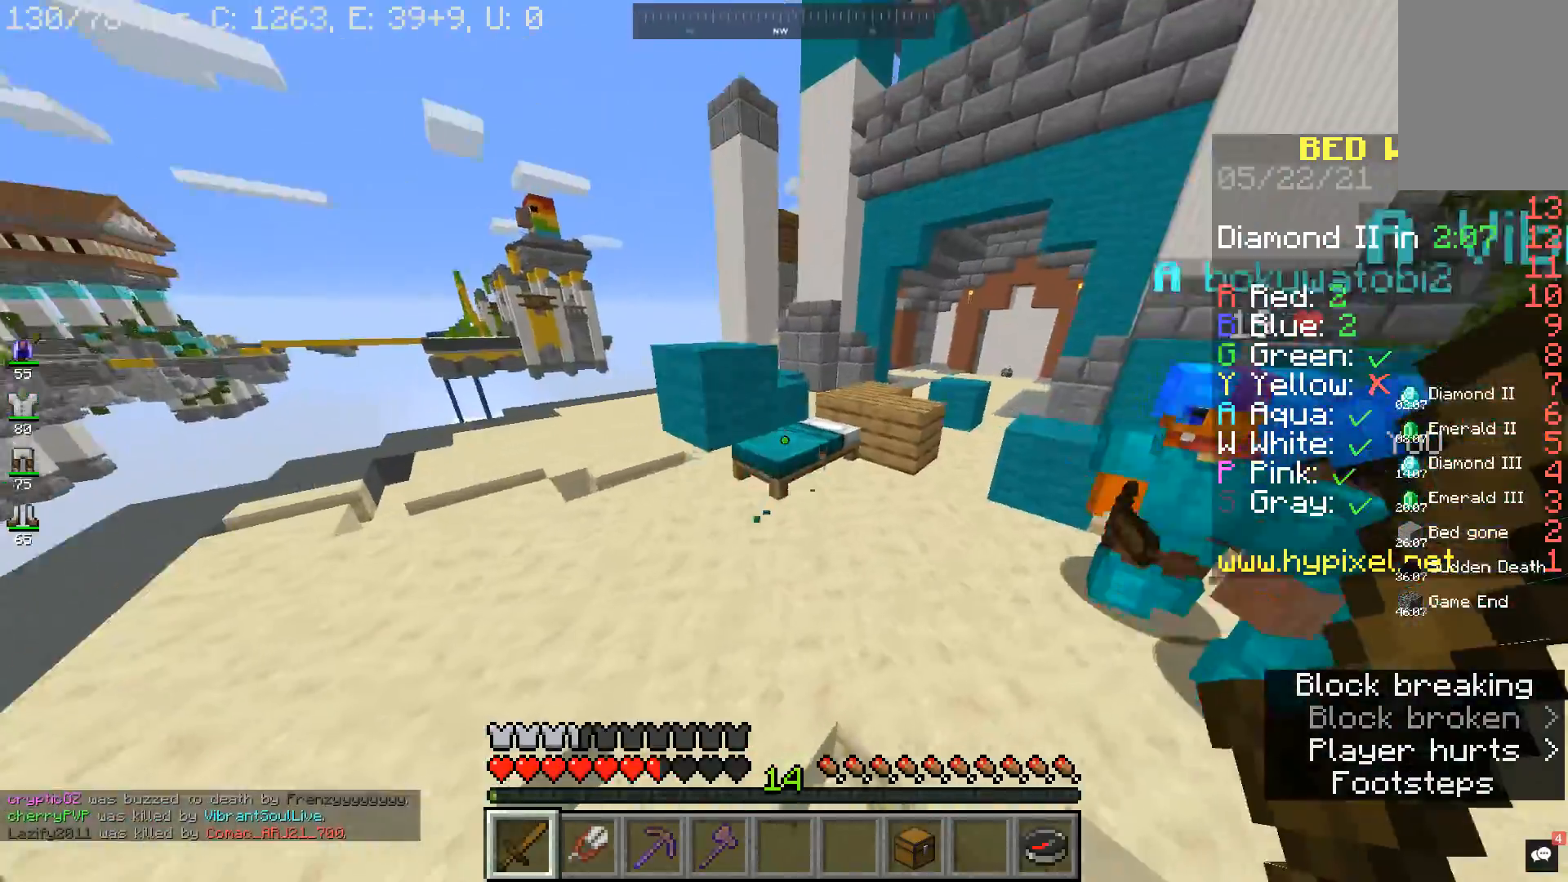
{"keys": ["w"], "mouse": ["left"], "events": []}
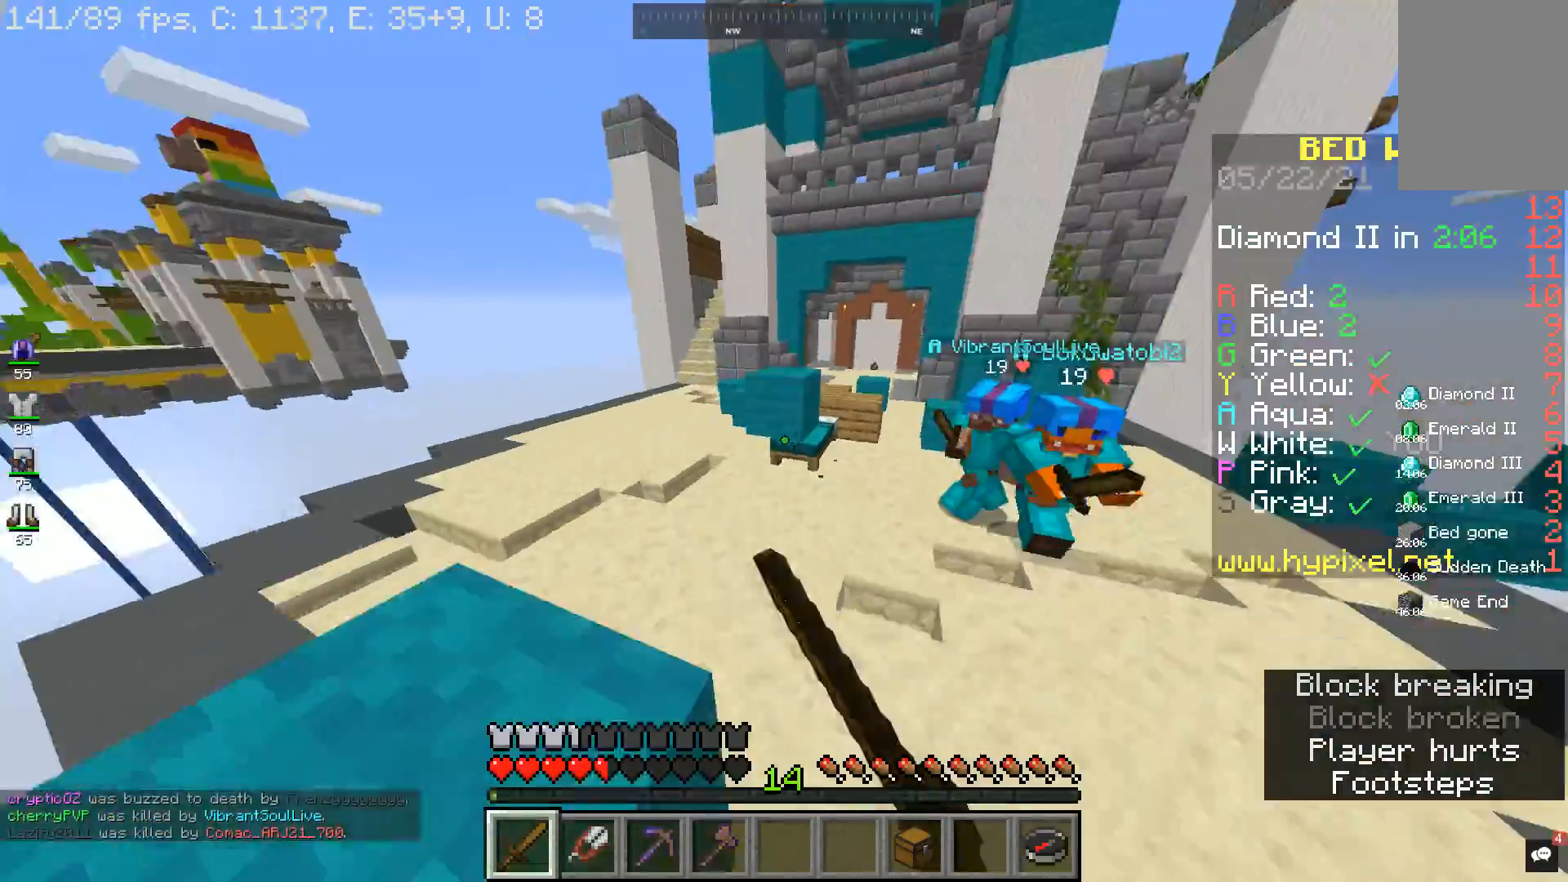
{"keys": ["a", "w"], "mouse": ["left"], "events": [[133, "mouse_left", "up"], [300, "mouse_left", "down"], [400, "a", "down"]]}
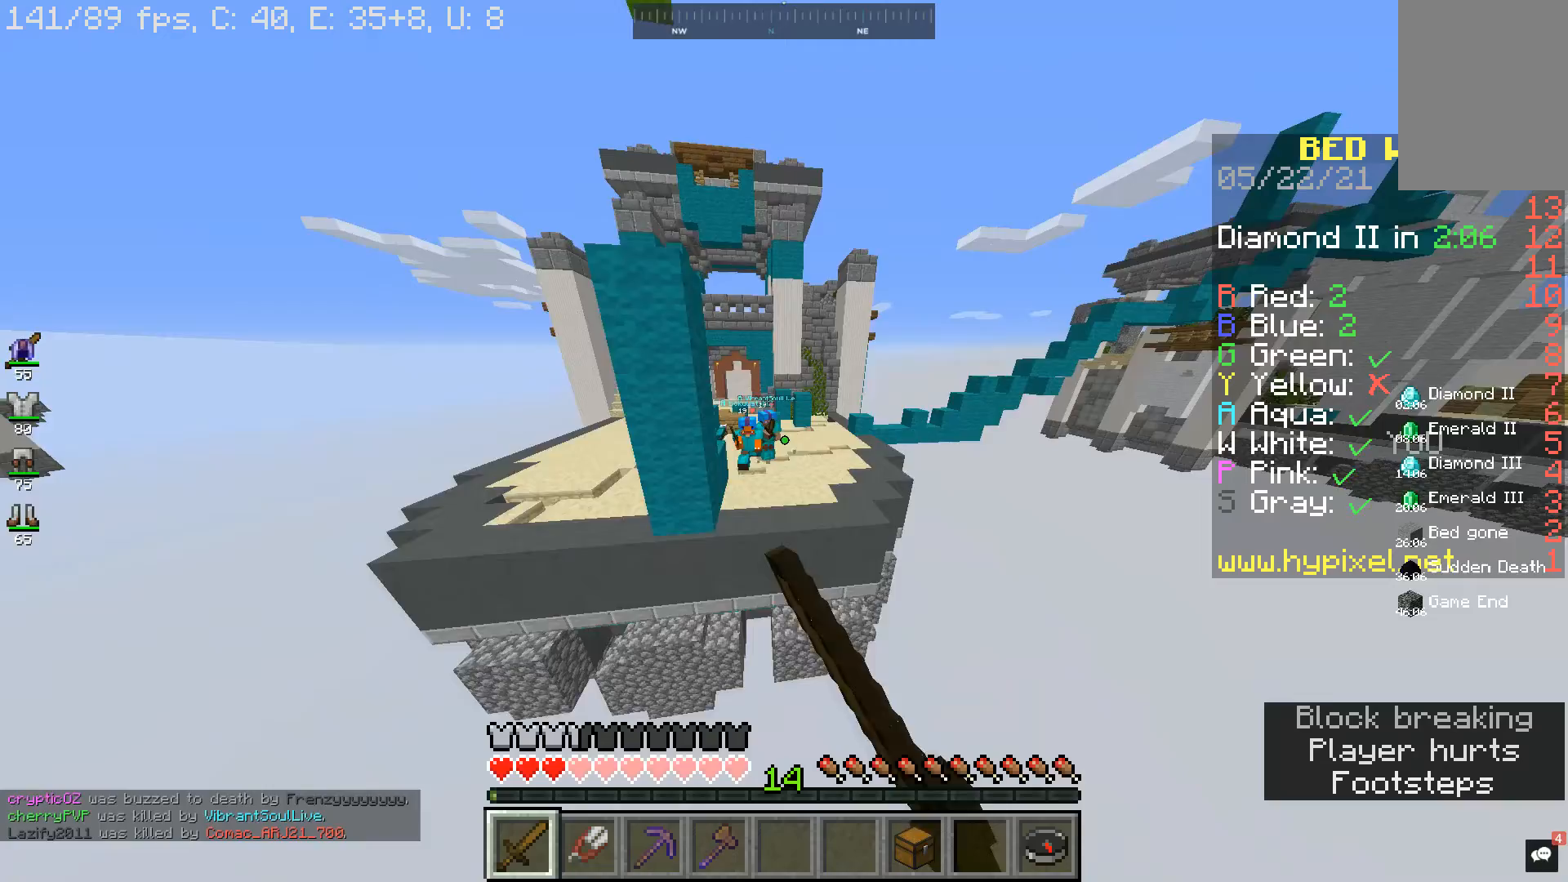
{"keys": ["w"], "mouse": [], "events": [[167, "mouse_left", "up"], [267, "a", "up"]]}
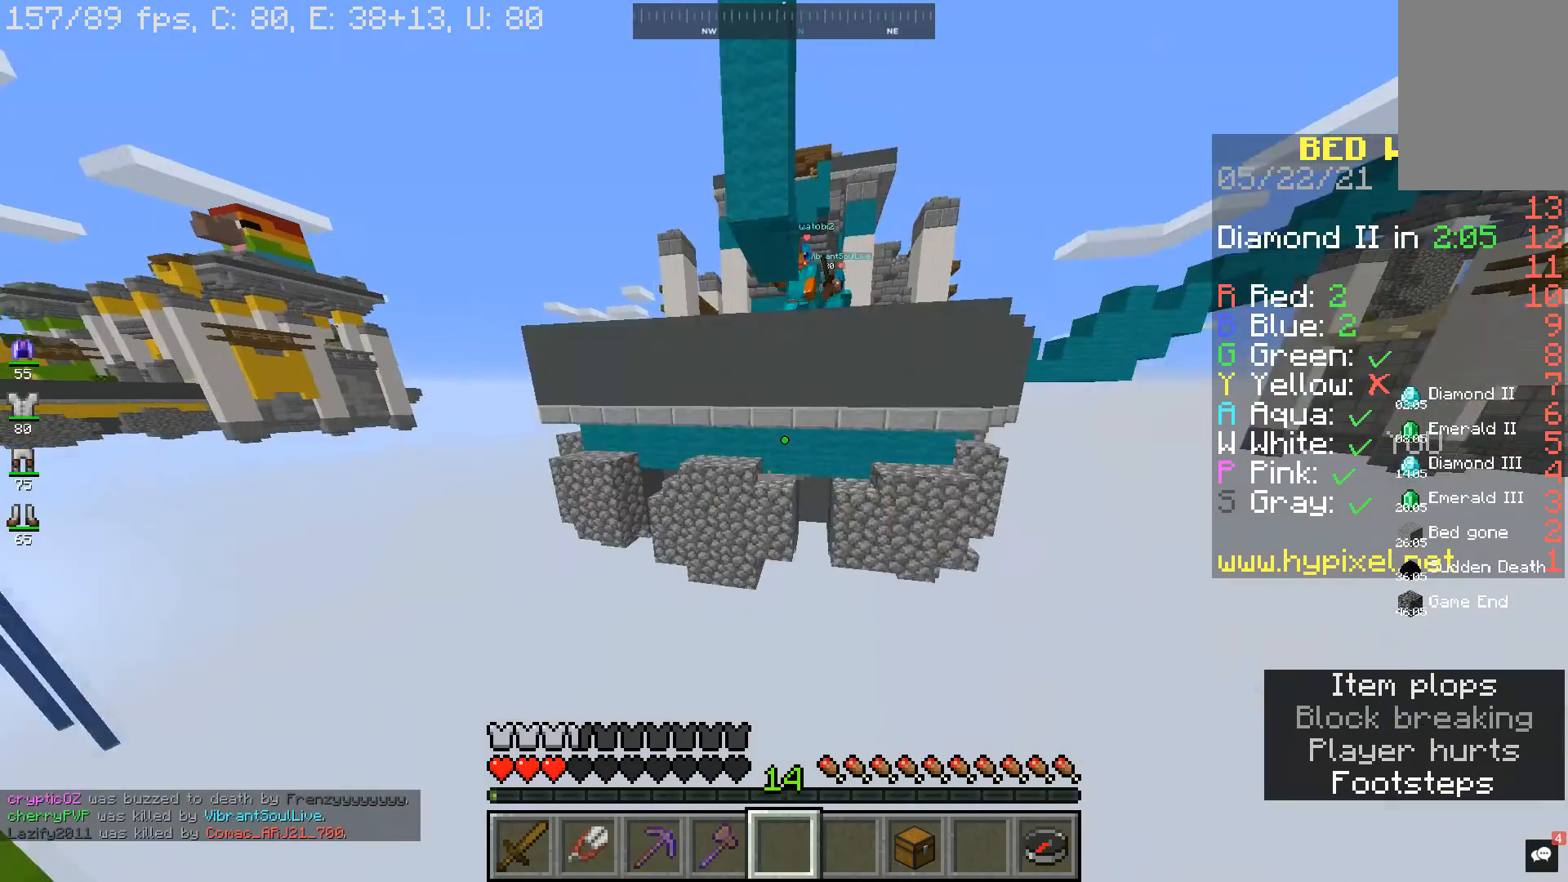
{"keys": ["w"], "mouse": [], "events": []}
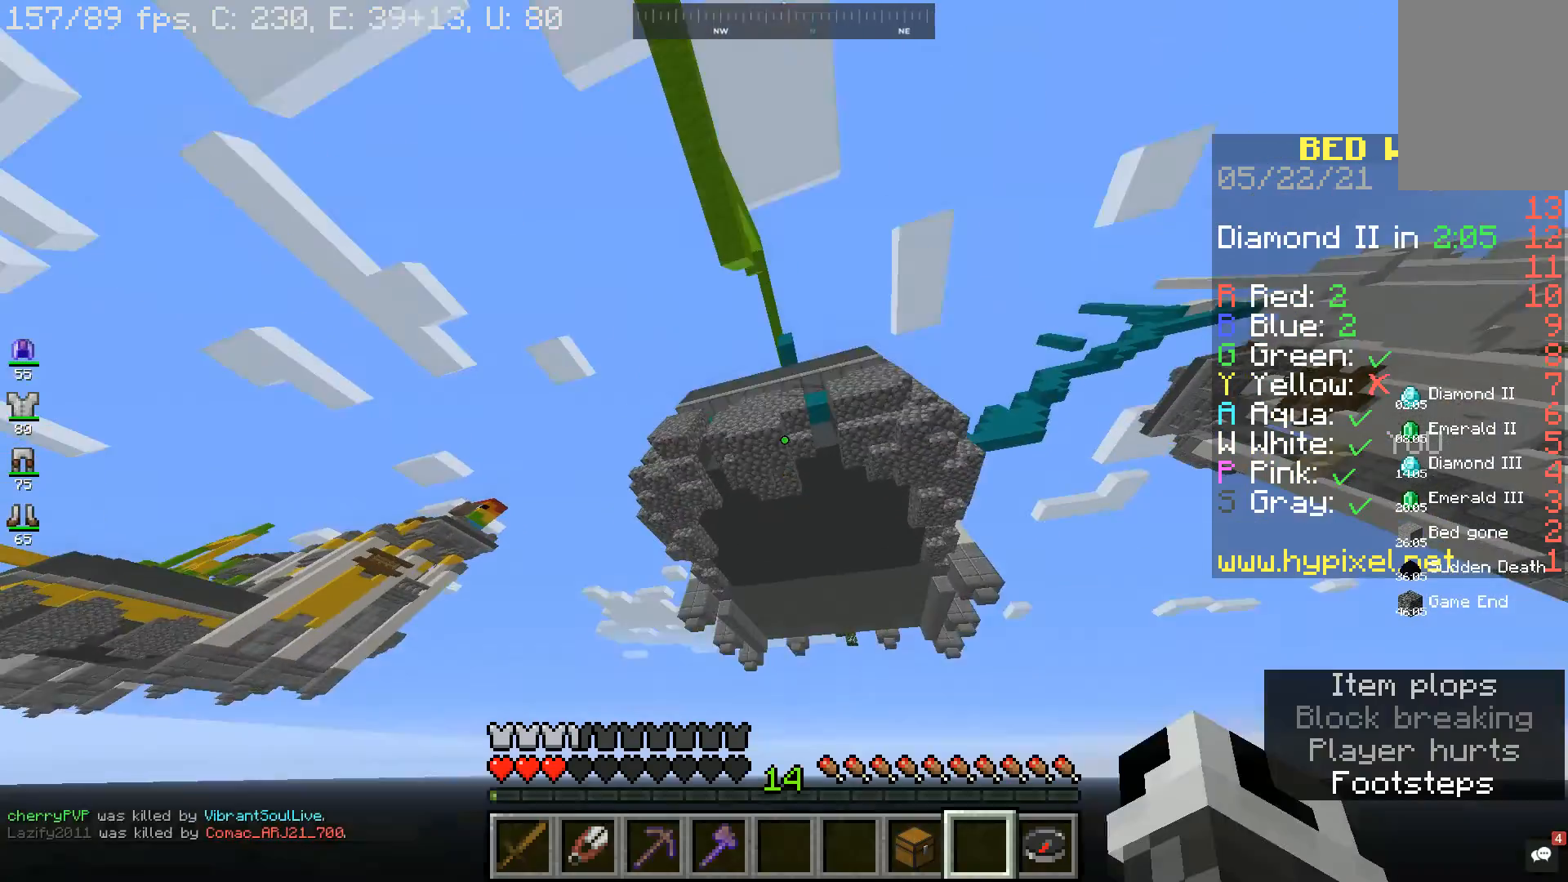
{"keys": ["w"], "mouse": ["right"], "events": [[467, "mouse_right", "down"]]}
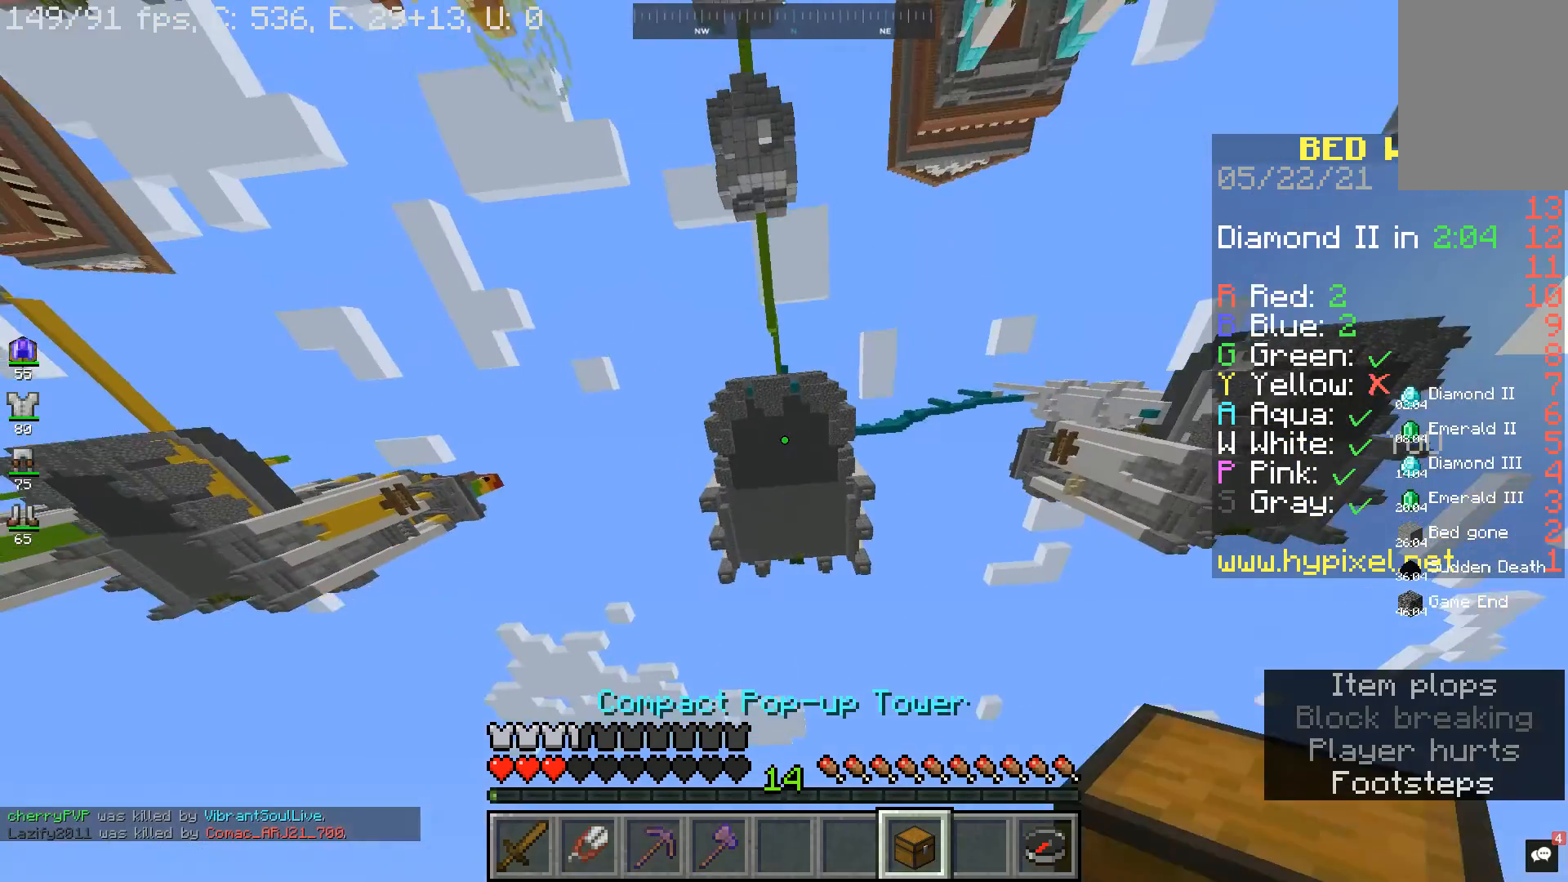
{"keys": [], "mouse": ["right"], "events": [[33, "w", "up"]]}
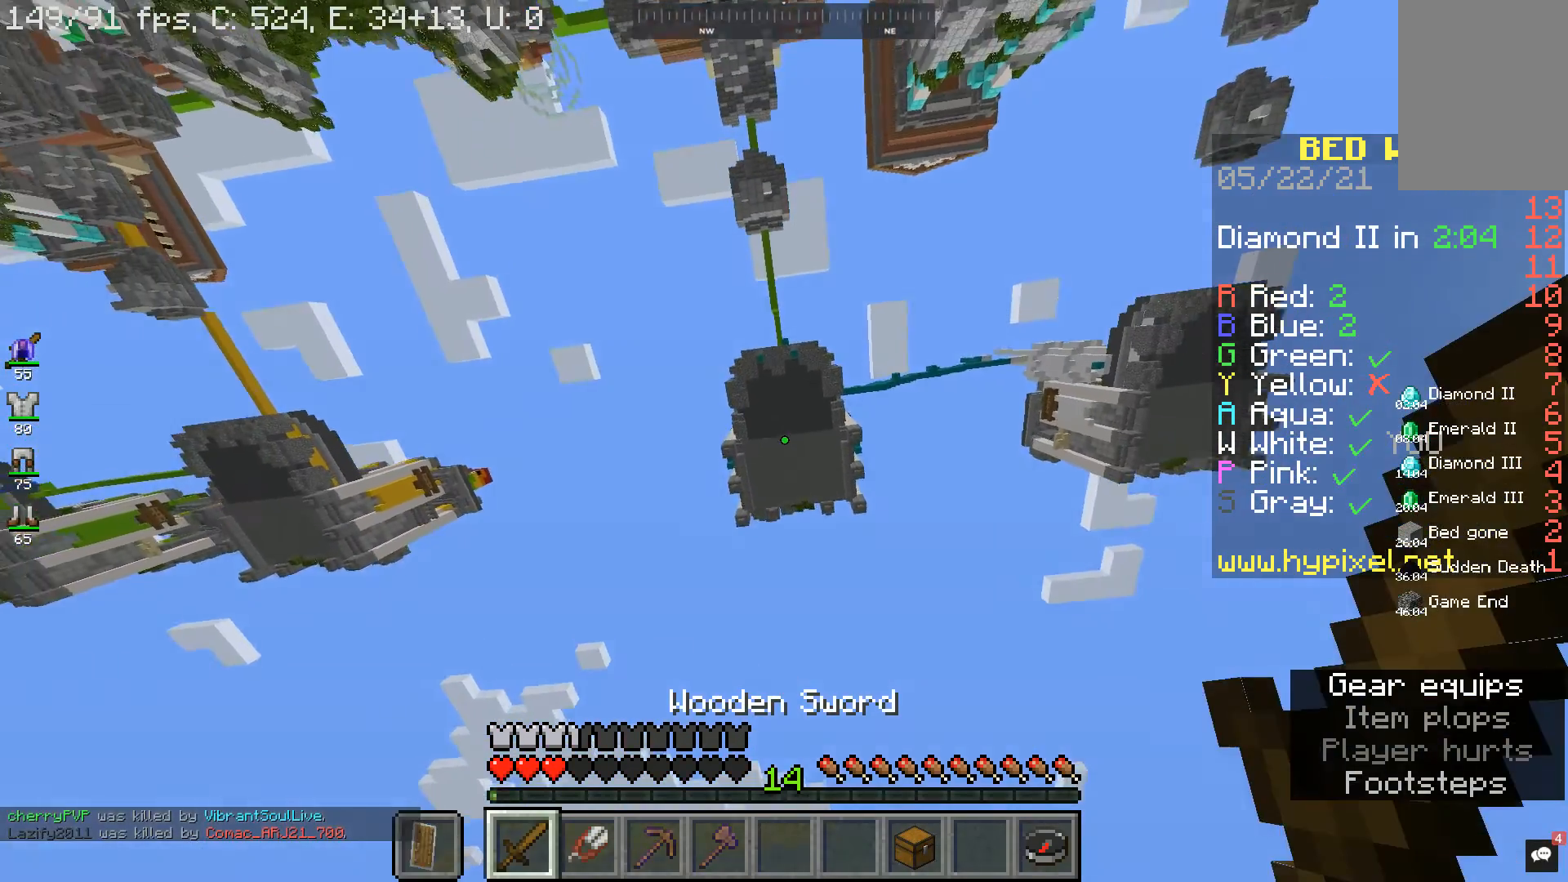
{"keys": [], "mouse": [], "events": [[133, "mouse_right", "up"]]}
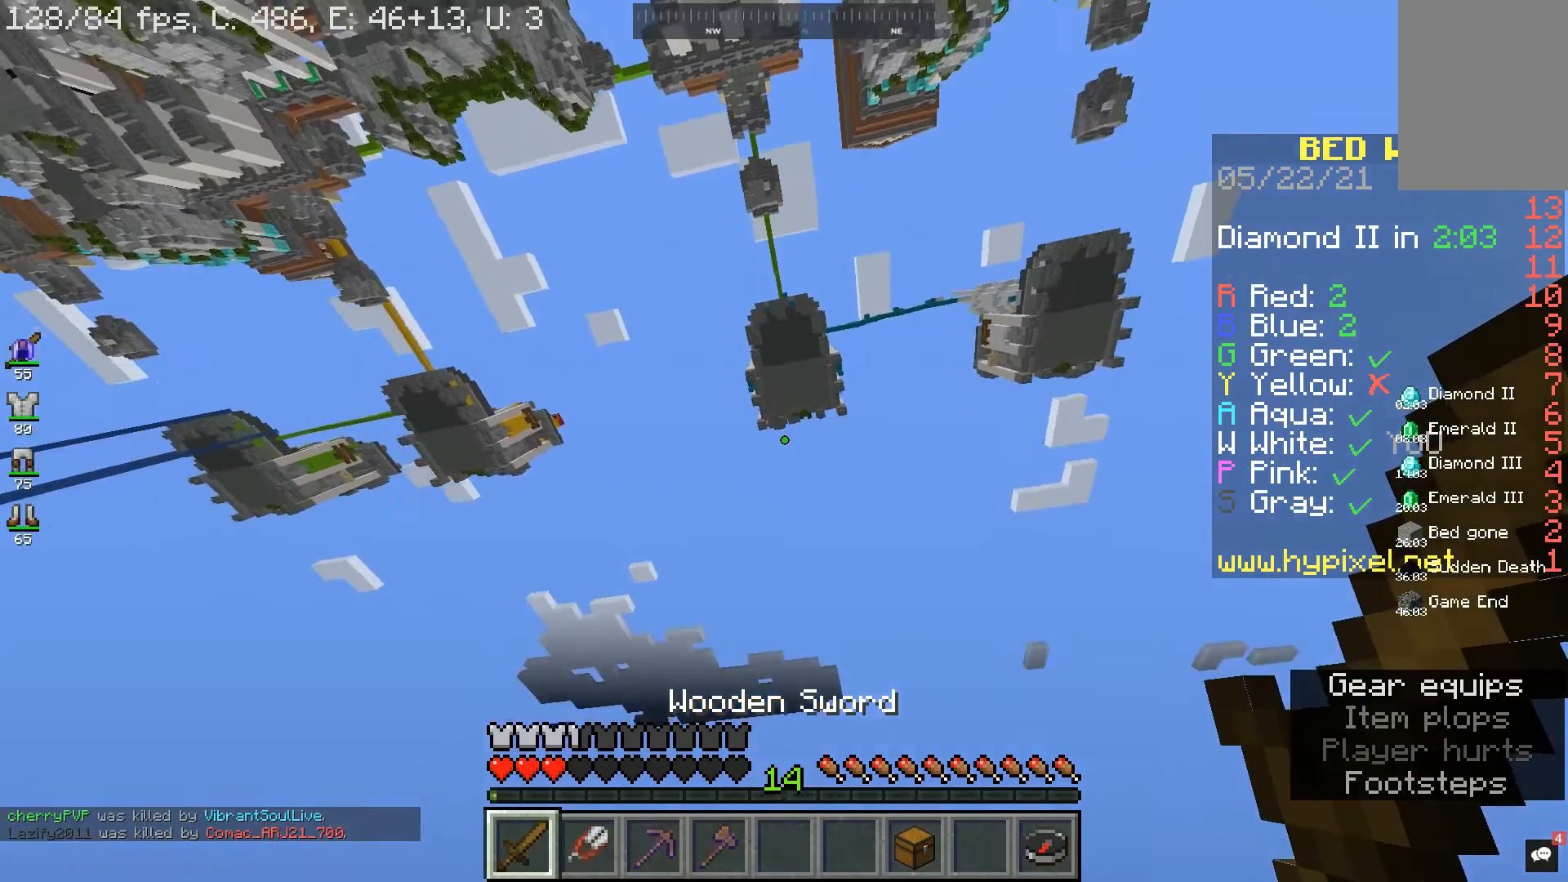
{"keys": [], "mouse": [], "events": []}
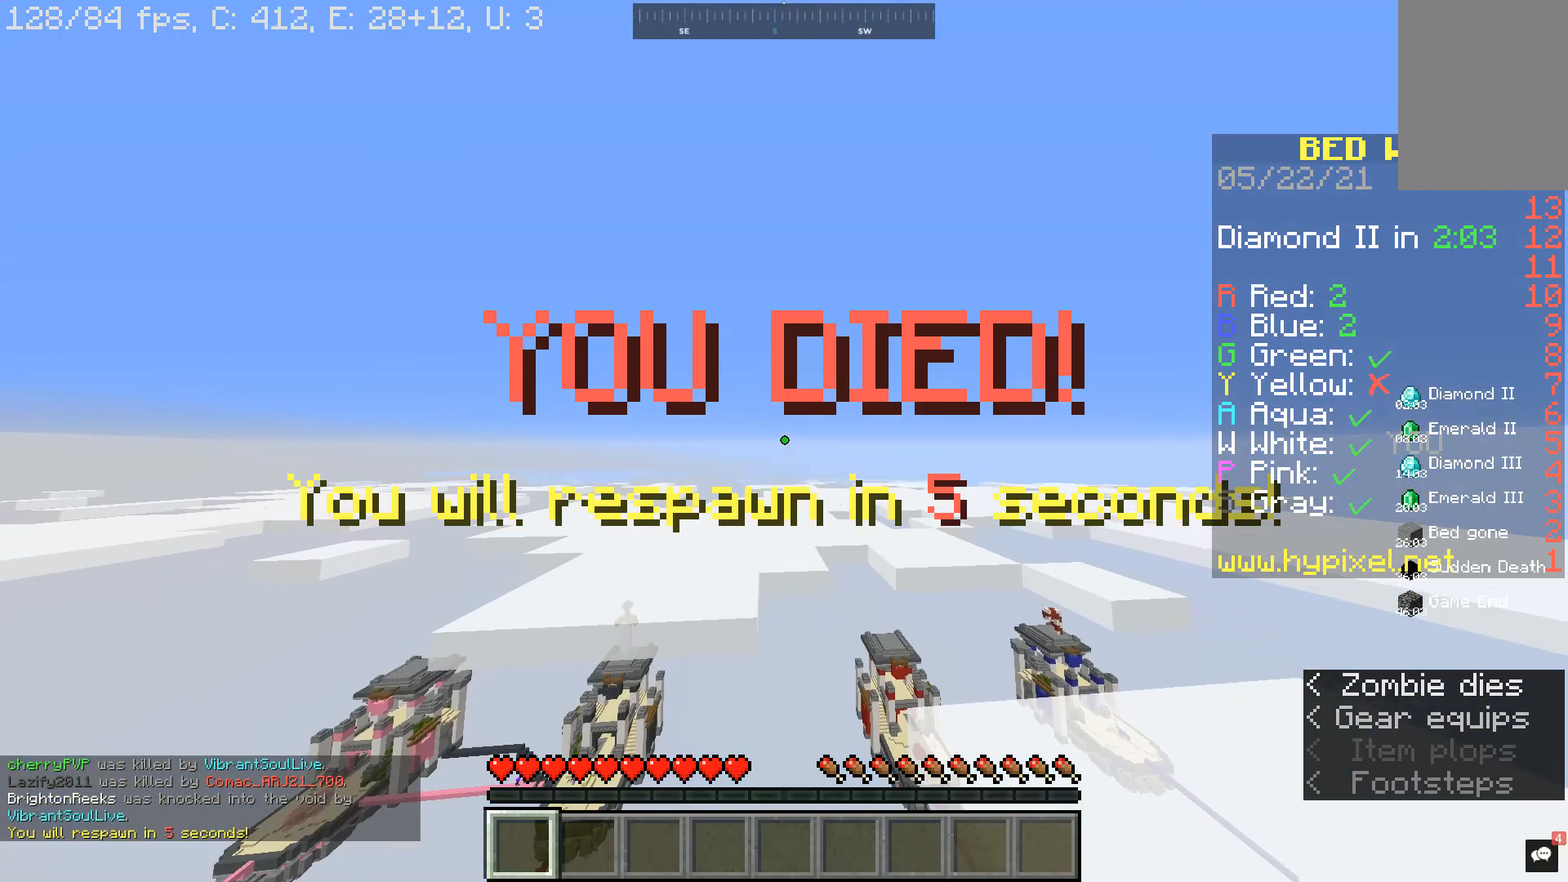
{"keys": [], "mouse": [], "events": []}
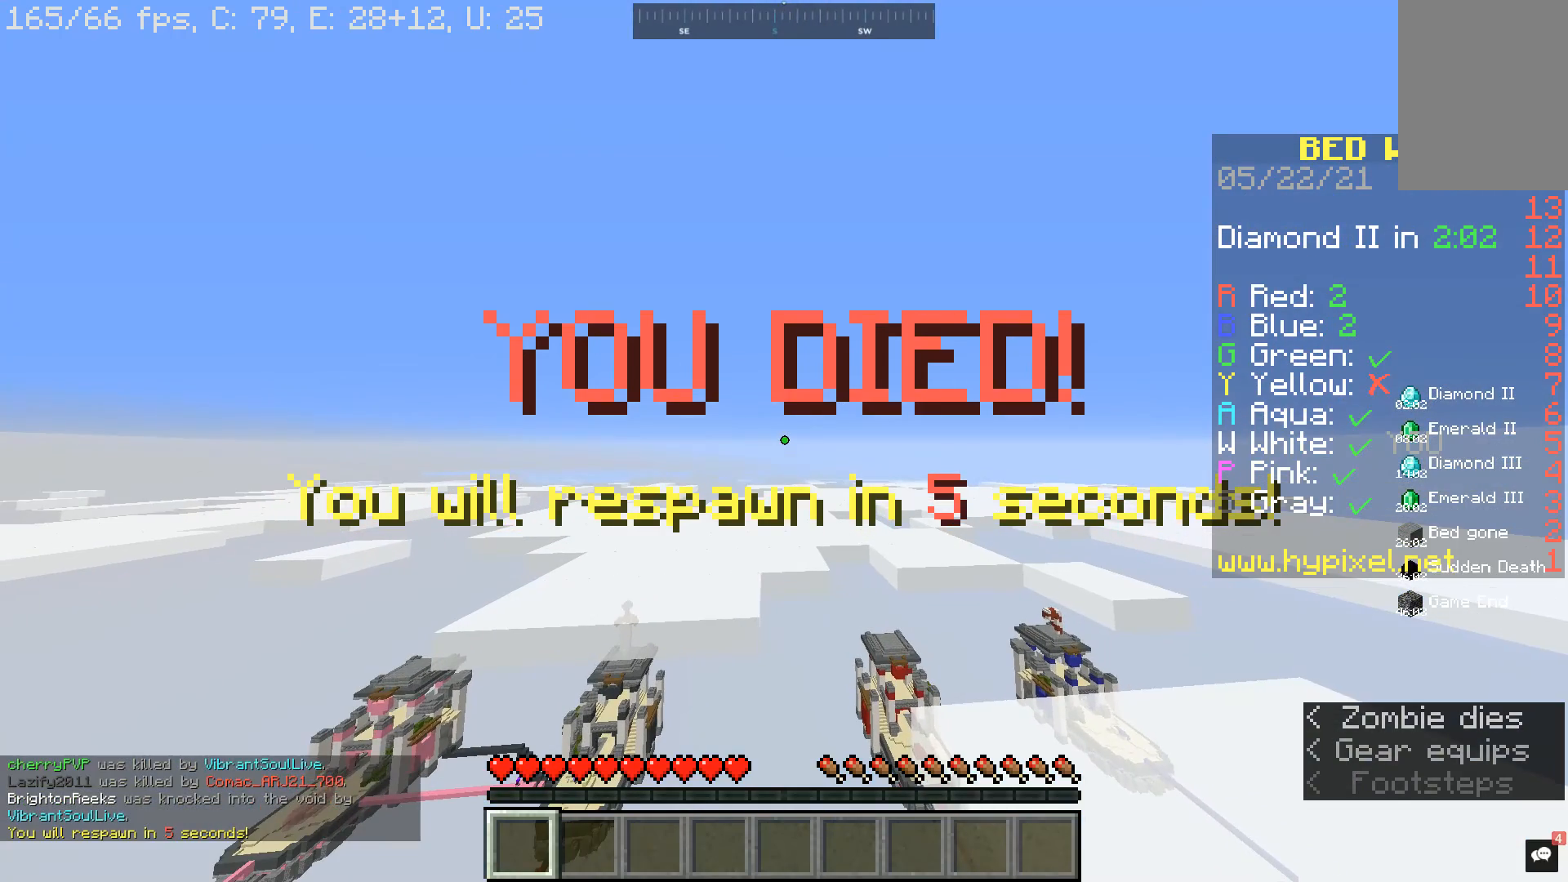
{"keys": [], "mouse": [], "events": []}
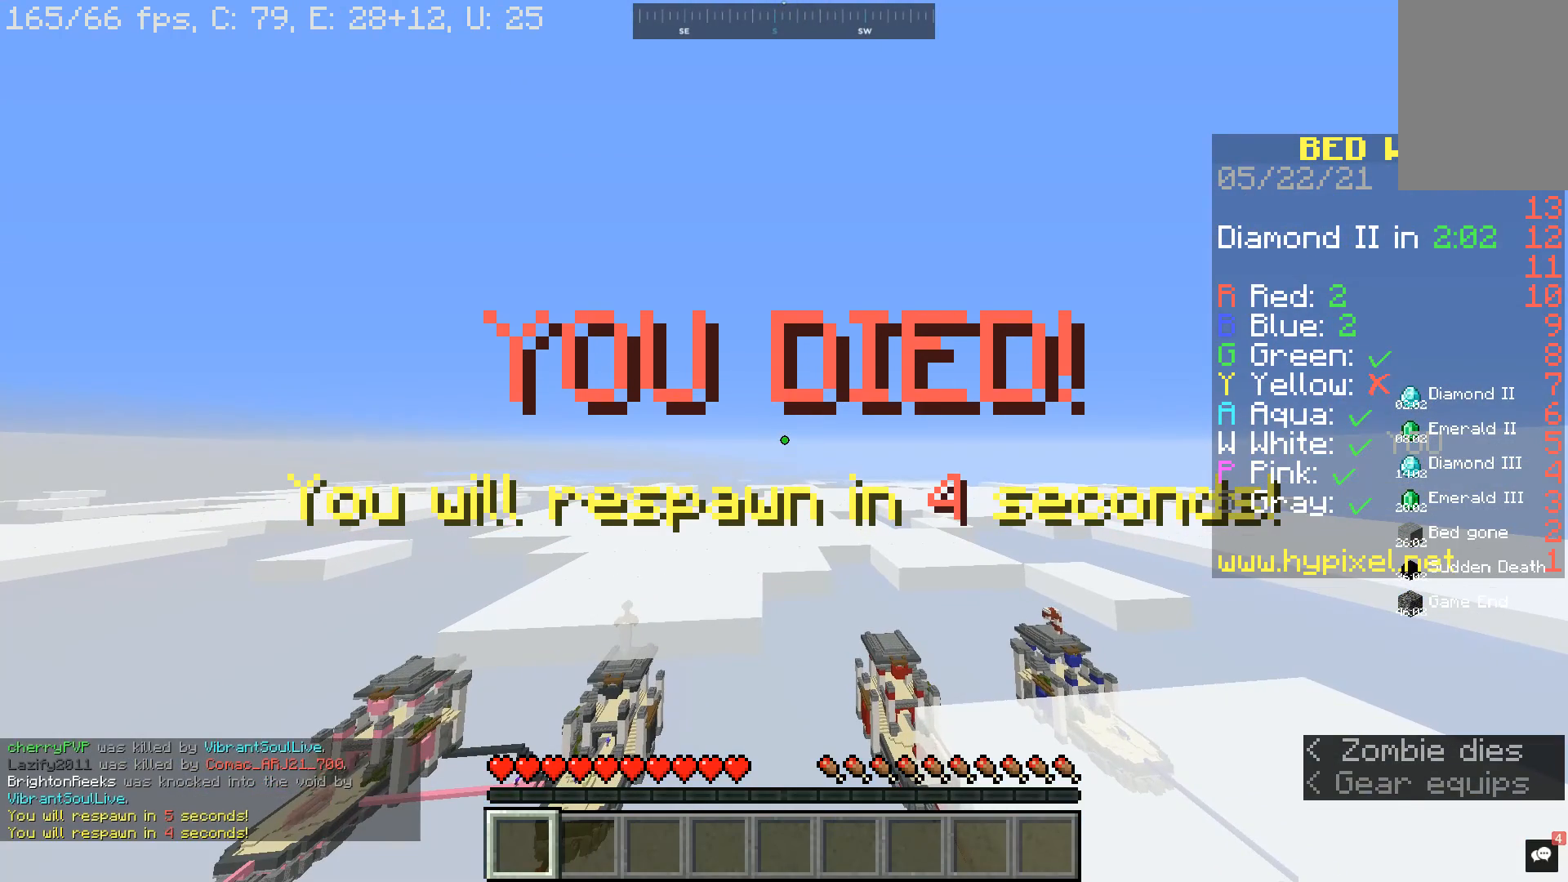
{"keys": [], "mouse": [], "events": []}
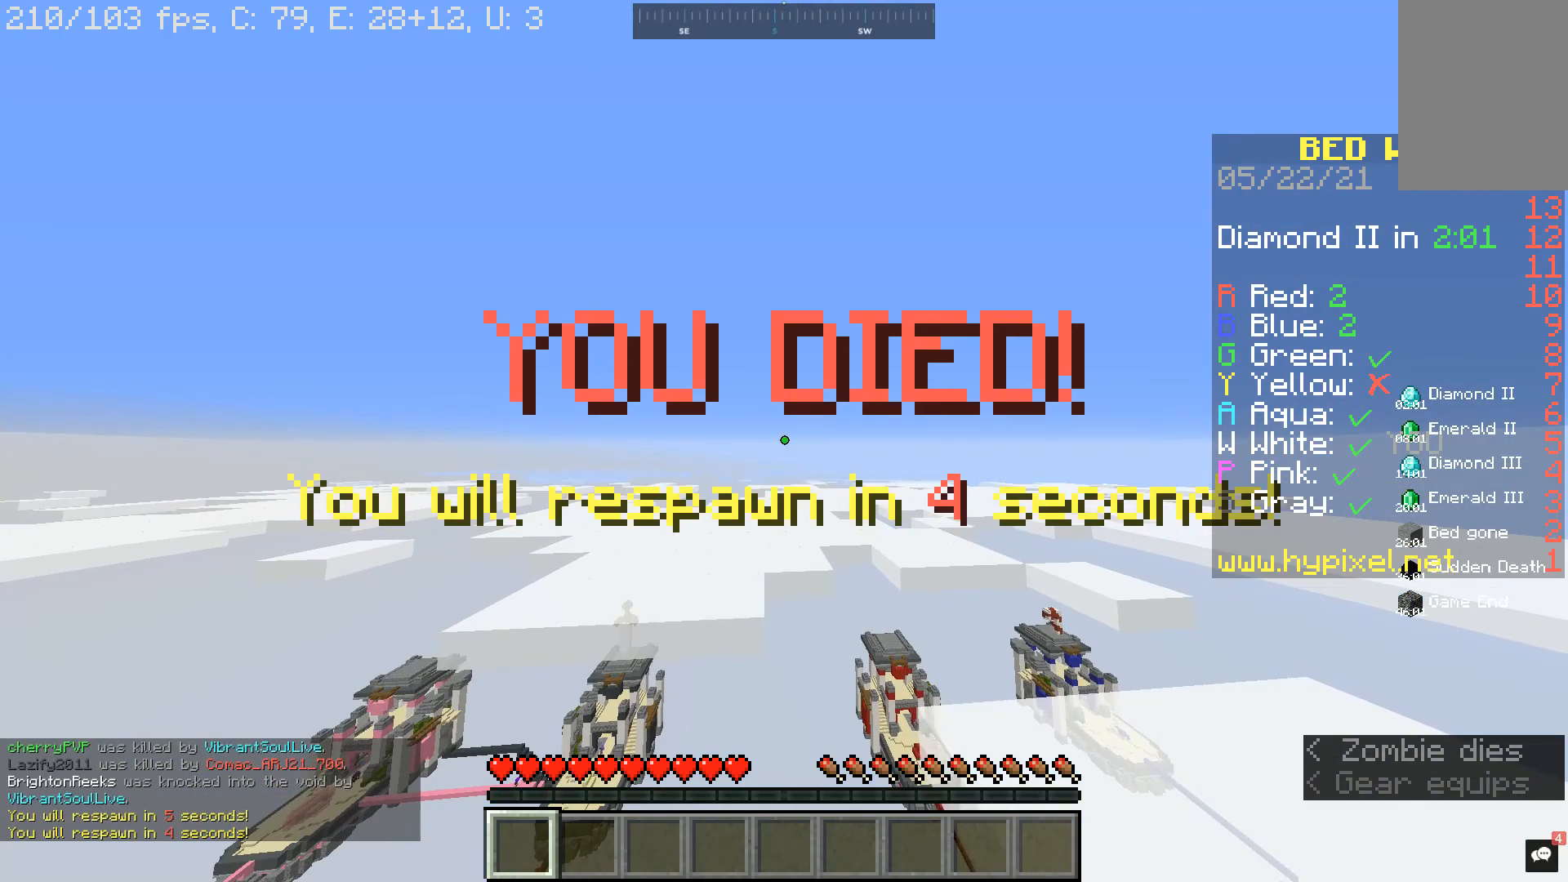
{"keys": [], "mouse": [], "events": []}
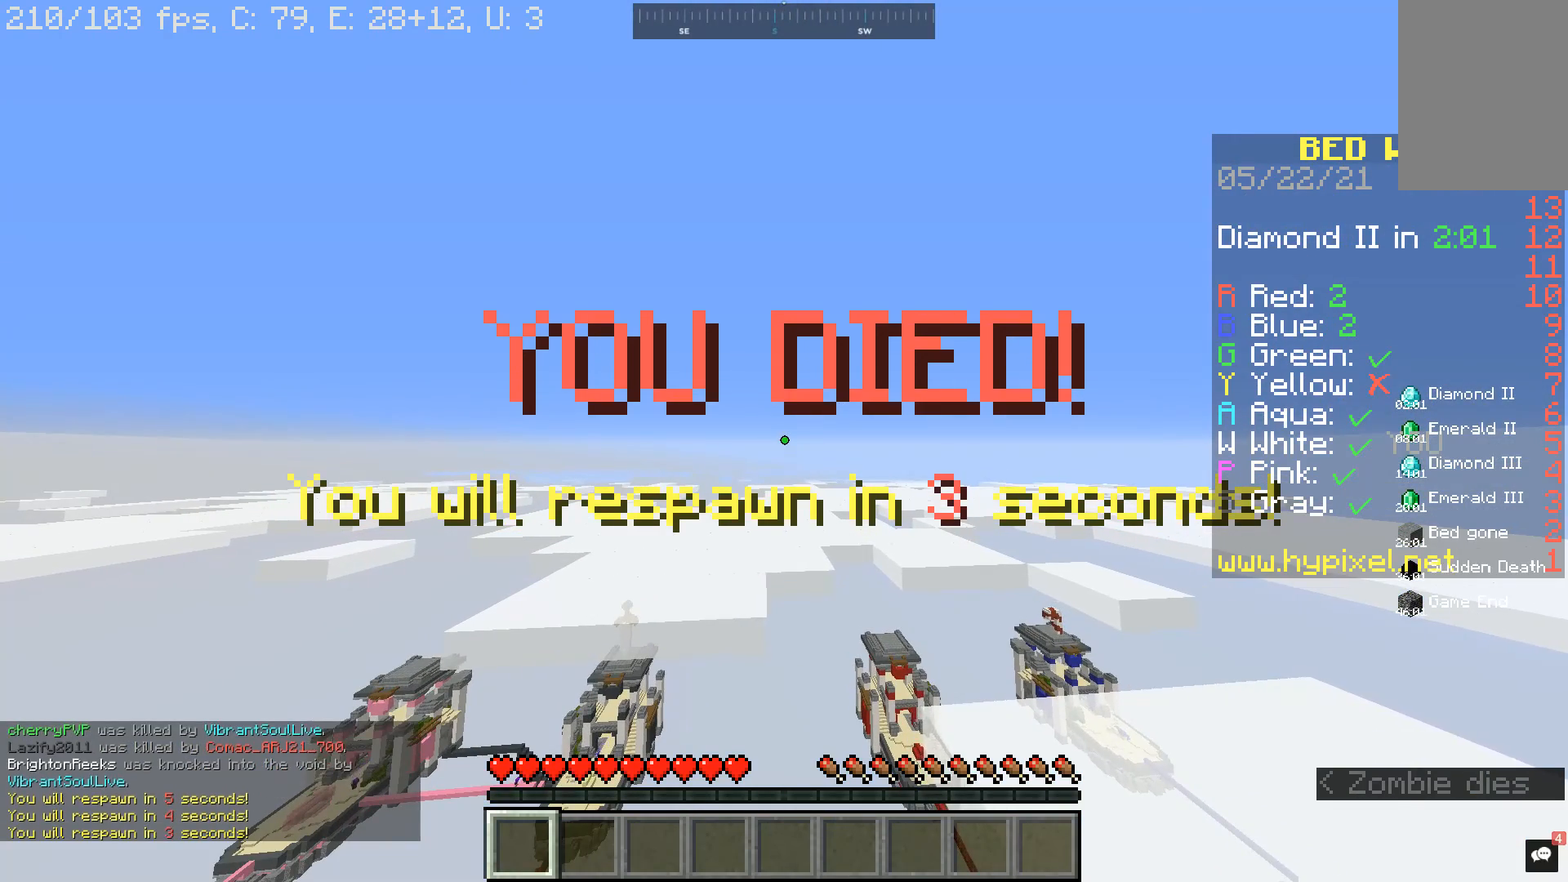
{"keys": [], "mouse": [], "events": []}
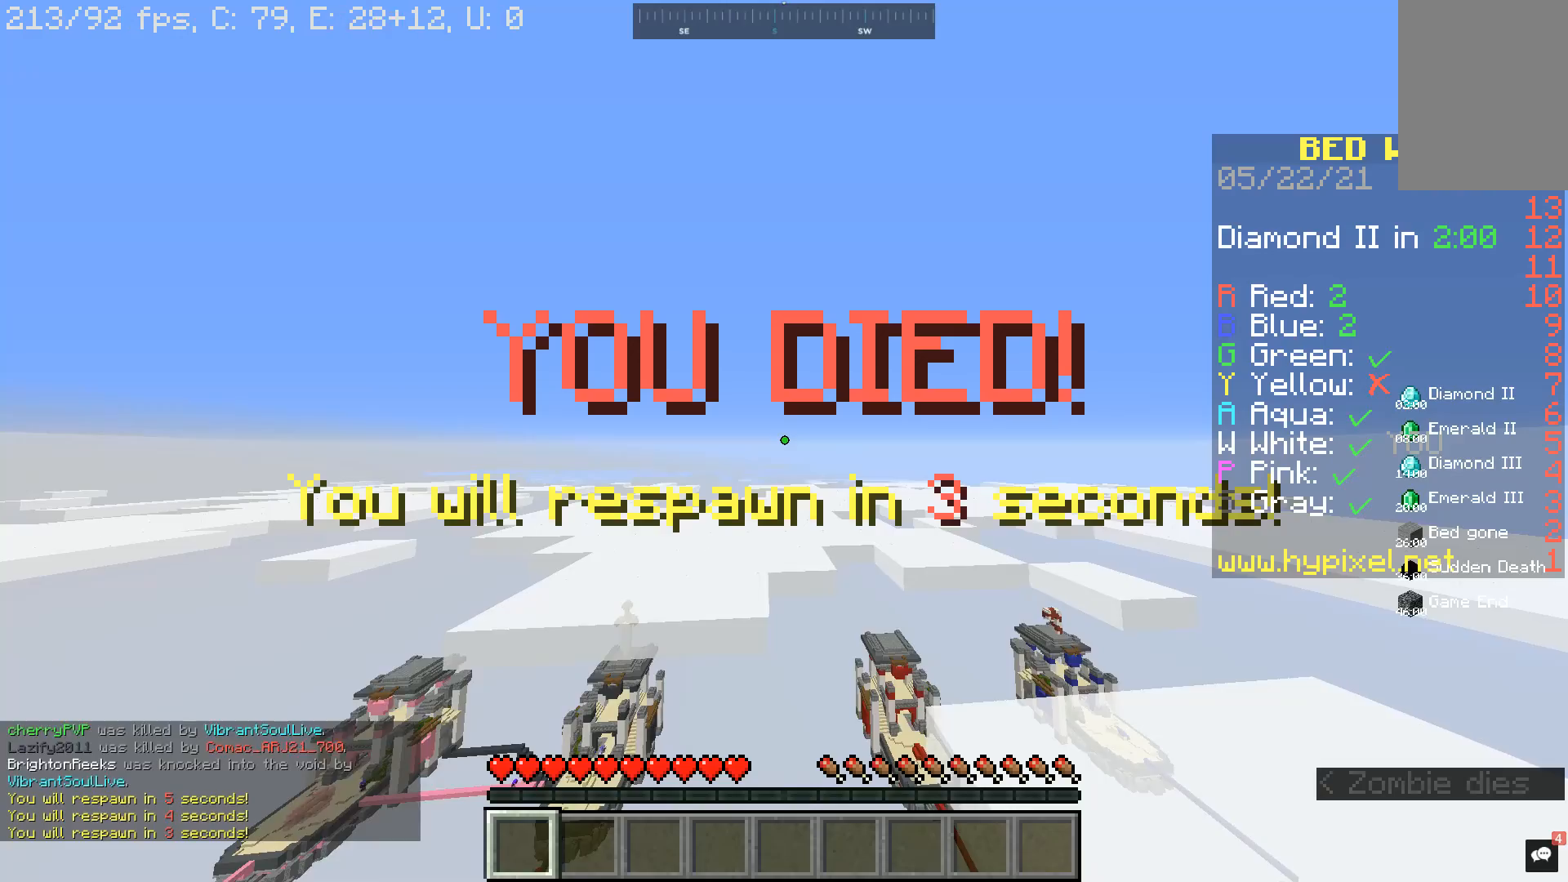
{"keys": [], "mouse": [], "events": []}